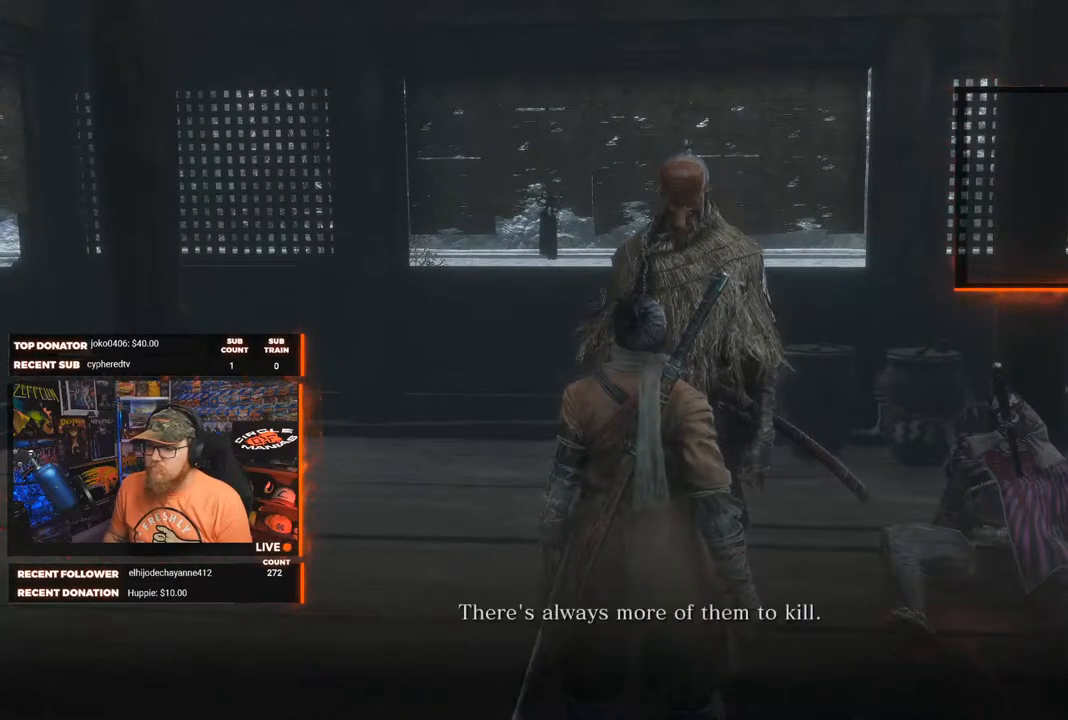
Gameplay with a controller (Xbox layout); each line is a JSON object with the inputs held at the frame after it. "events" lists button and stick changes between this image and that frame as [ms after this image, input, new state], when the widget could be followed in between. Not read: SHARE.
{"buttons": [], "left_stick": "center", "right_stick": "center", "events": [[317, "A", "down"], [467, "A", "up"]]}
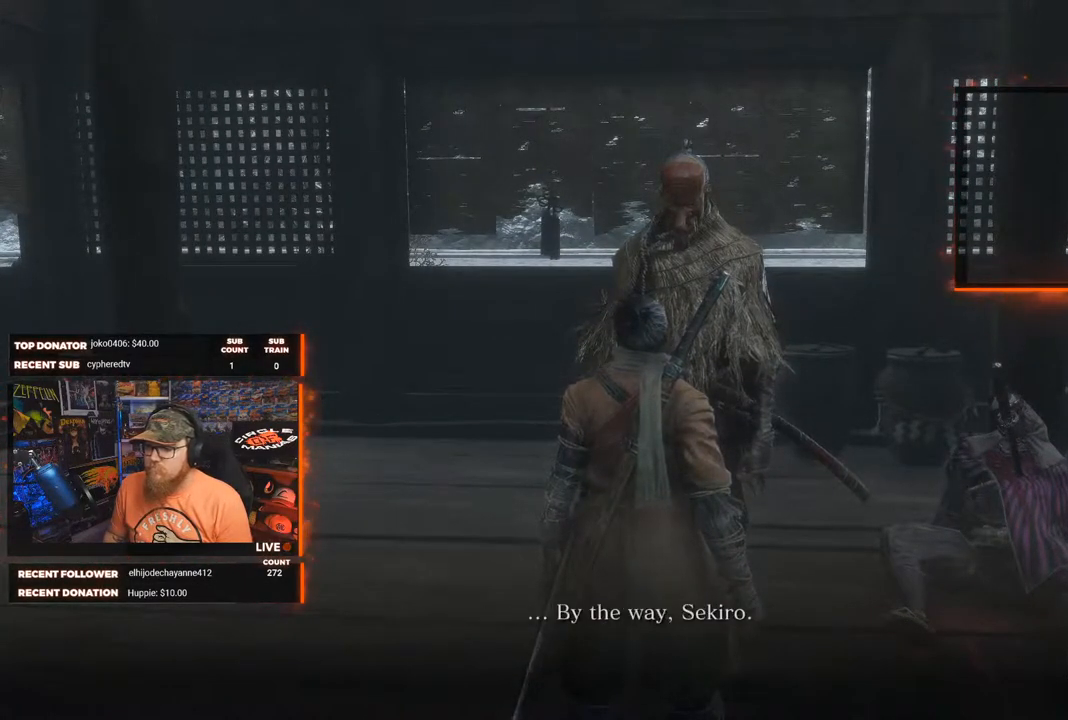
{"buttons": [], "left_stick": "center", "right_stick": "center", "events": [[283, "A", "down"], [417, "A", "up"]]}
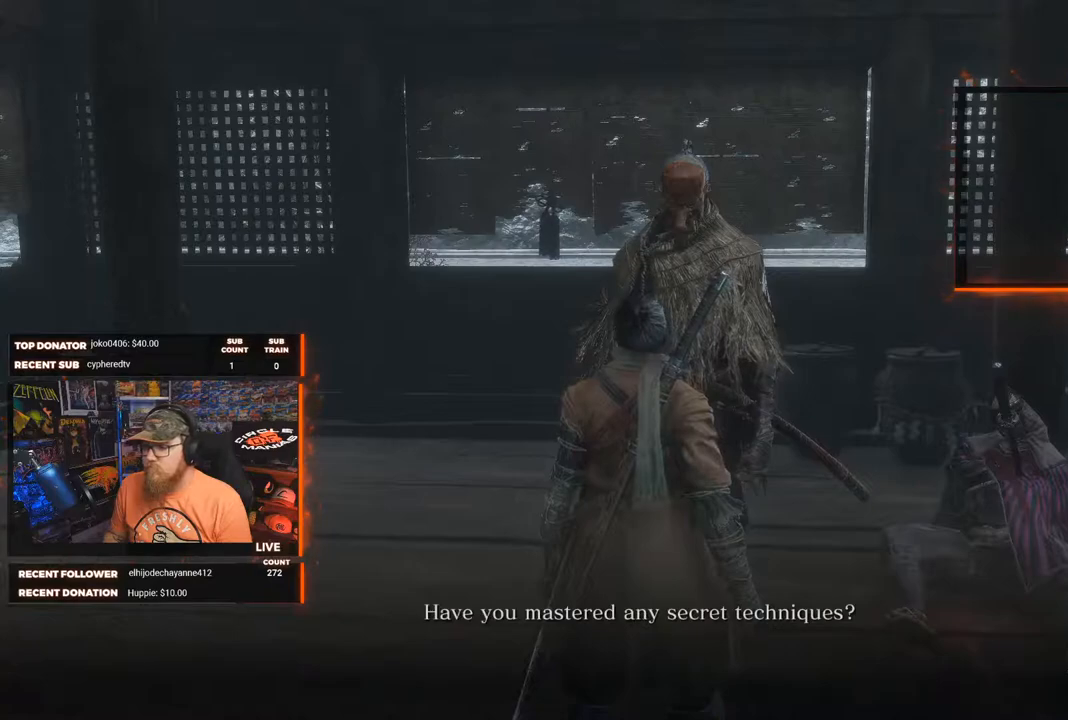
{"buttons": [], "left_stick": "center", "right_stick": "center", "events": []}
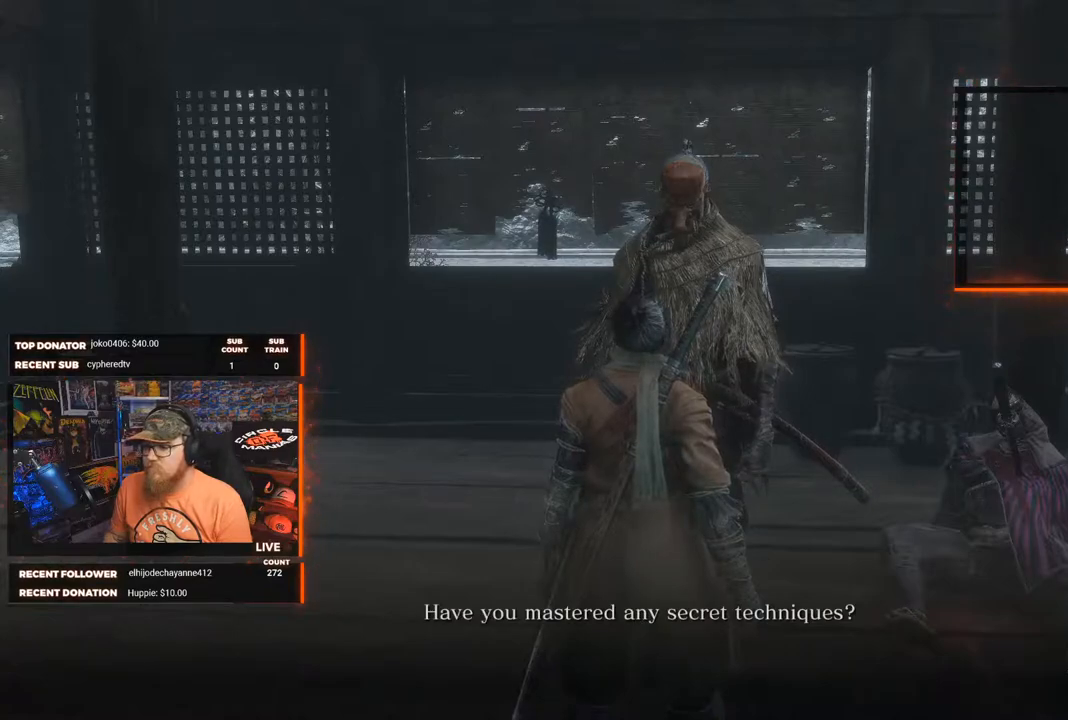
{"buttons": [], "left_stick": "center", "right_stick": "center", "events": [[33, "A", "down"], [133, "A", "up"]]}
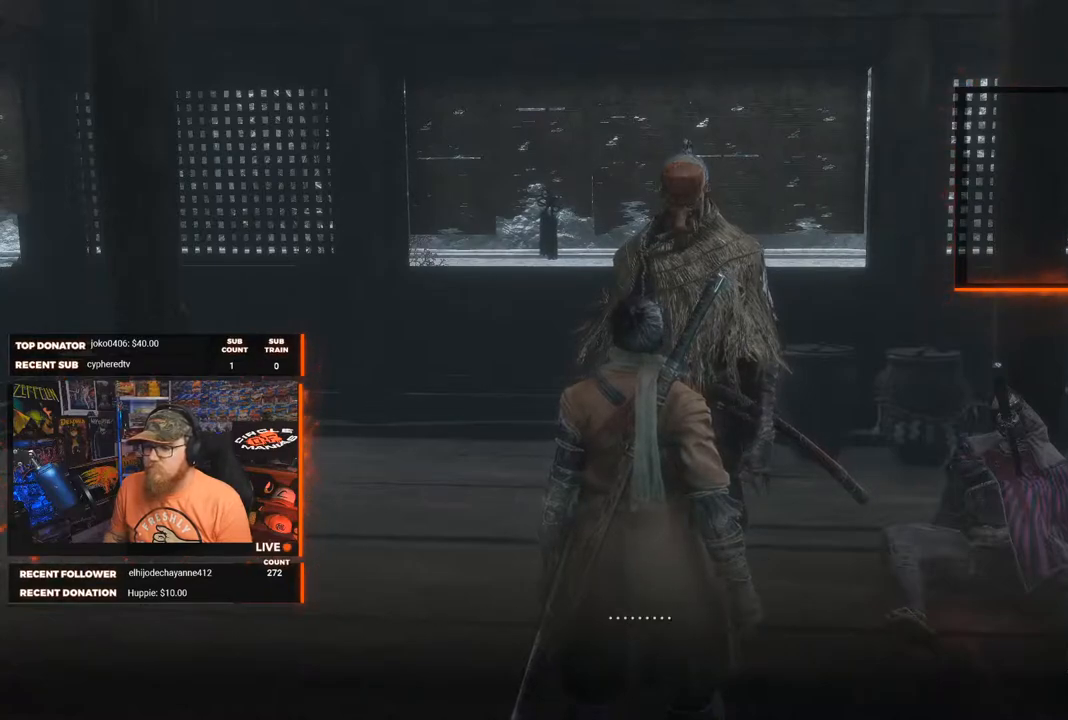
{"buttons": ["A"], "left_stick": "center", "right_stick": "center", "events": [[17, "A", "down"], [150, "A", "up"], [417, "A", "down"]]}
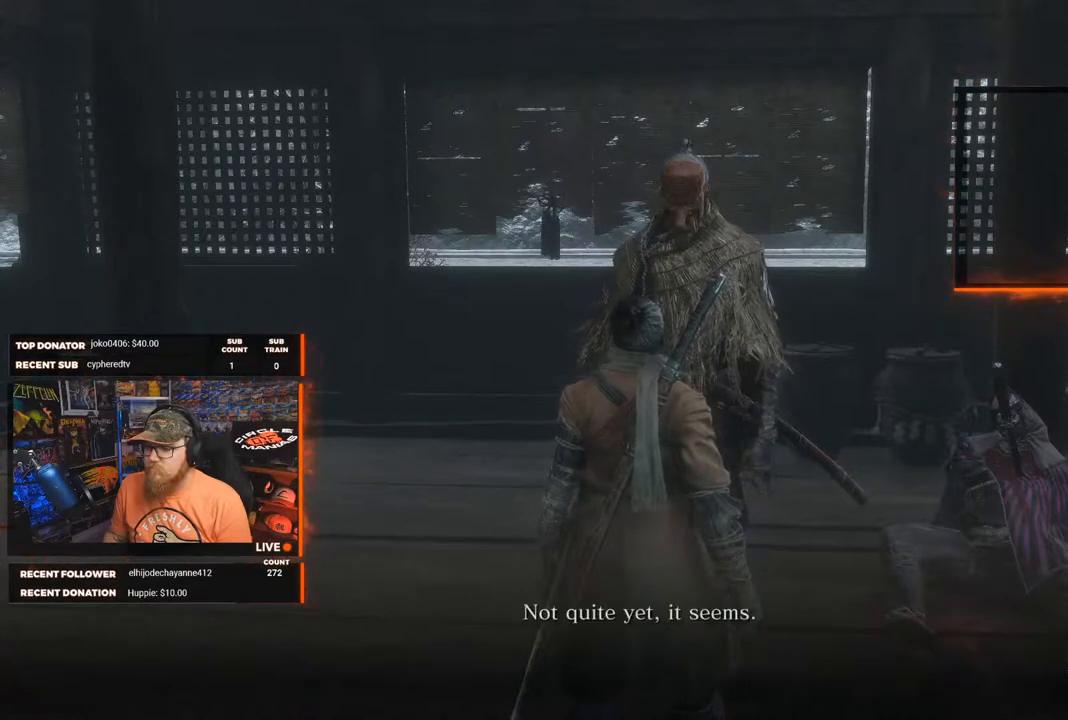
{"buttons": [], "left_stick": "center", "right_stick": "center", "events": [[33, "A", "up"], [417, "A", "down"], [467, "A", "up"]]}
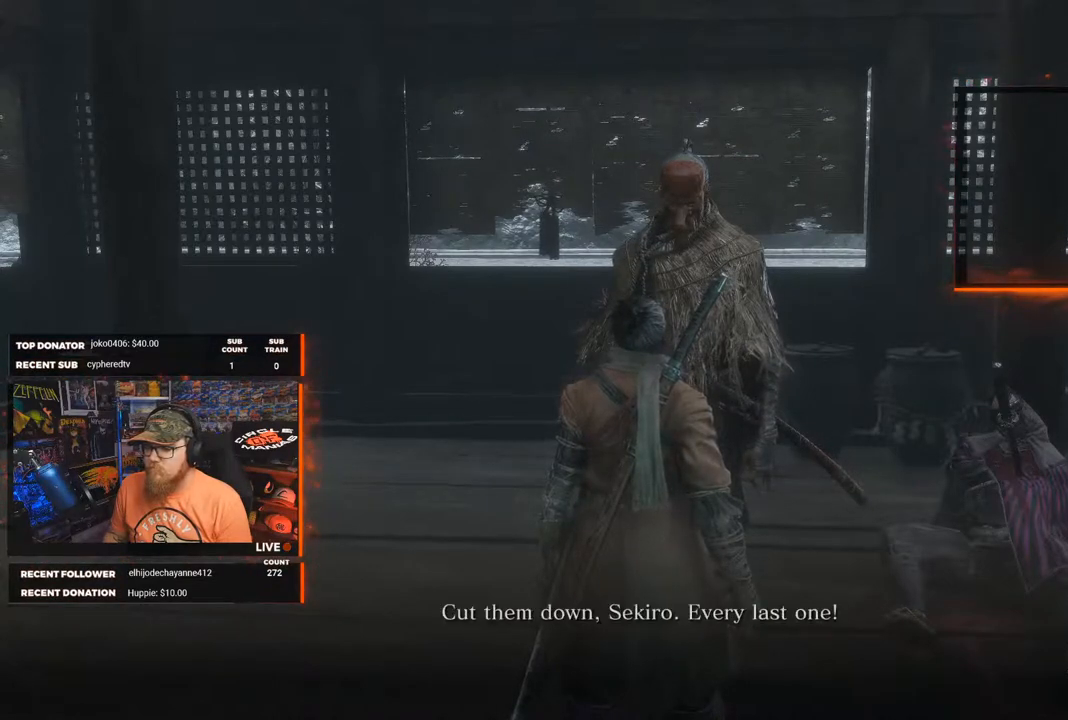
{"buttons": ["A"], "left_stick": "center", "right_stick": "center", "events": [[467, "A", "down"]]}
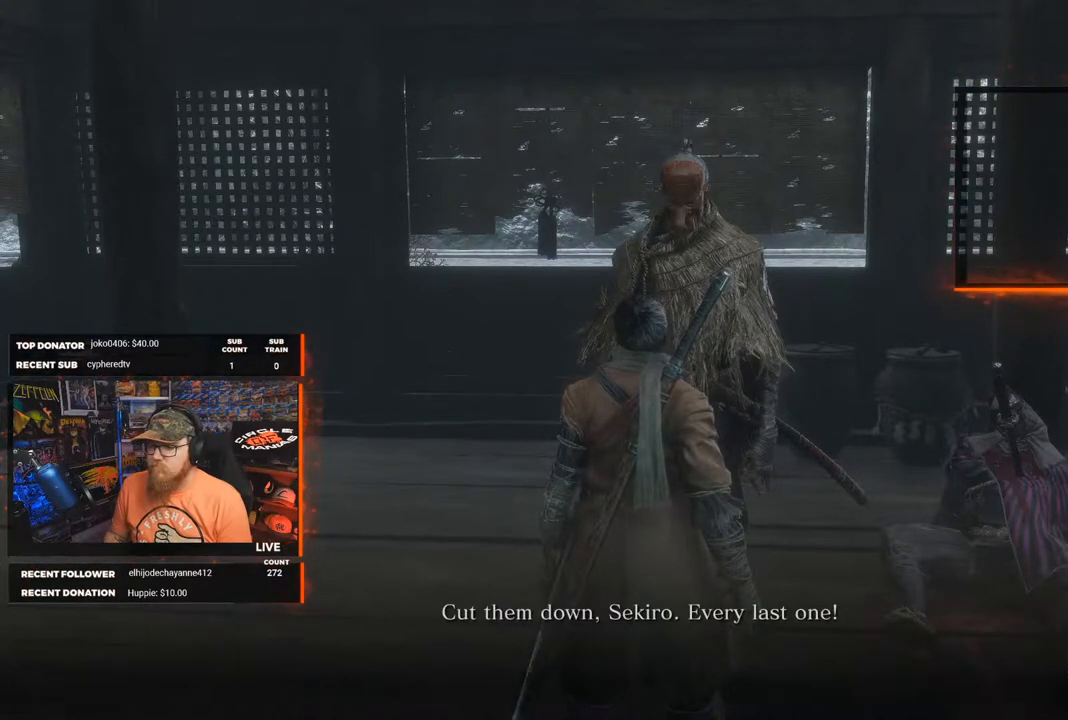
{"buttons": [], "left_stick": "center", "right_stick": "center", "events": [[133, "A", "up"]]}
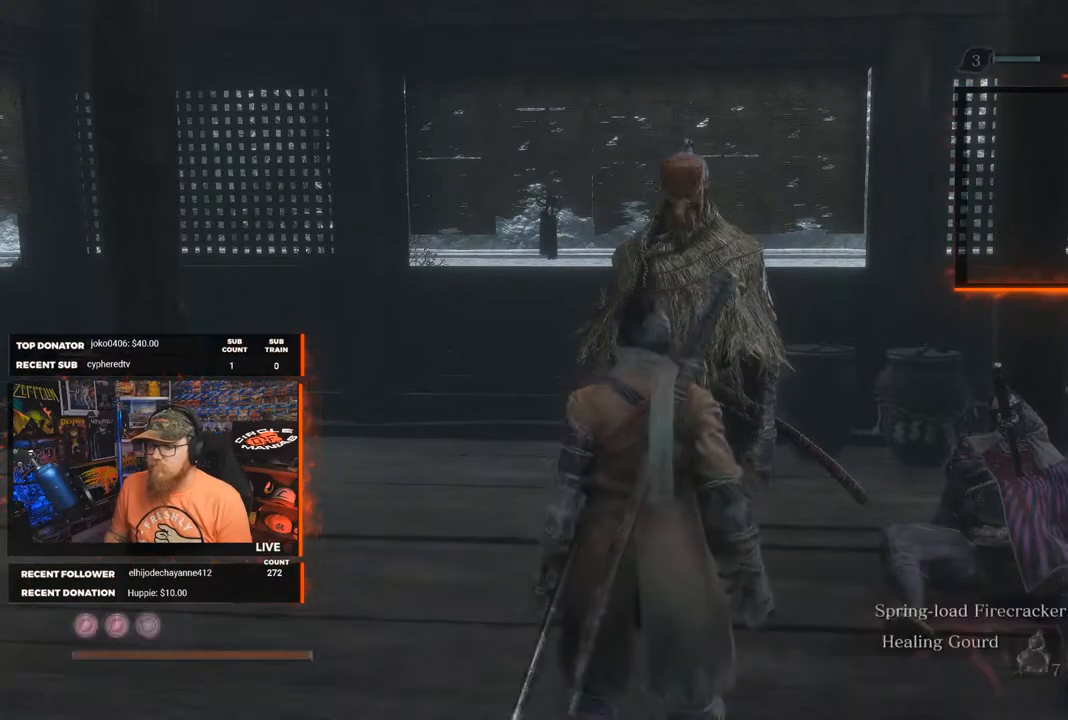
{"buttons": [], "left_stick": "center", "right_stick": "right", "events": [[167, "right_stick", "right"]]}
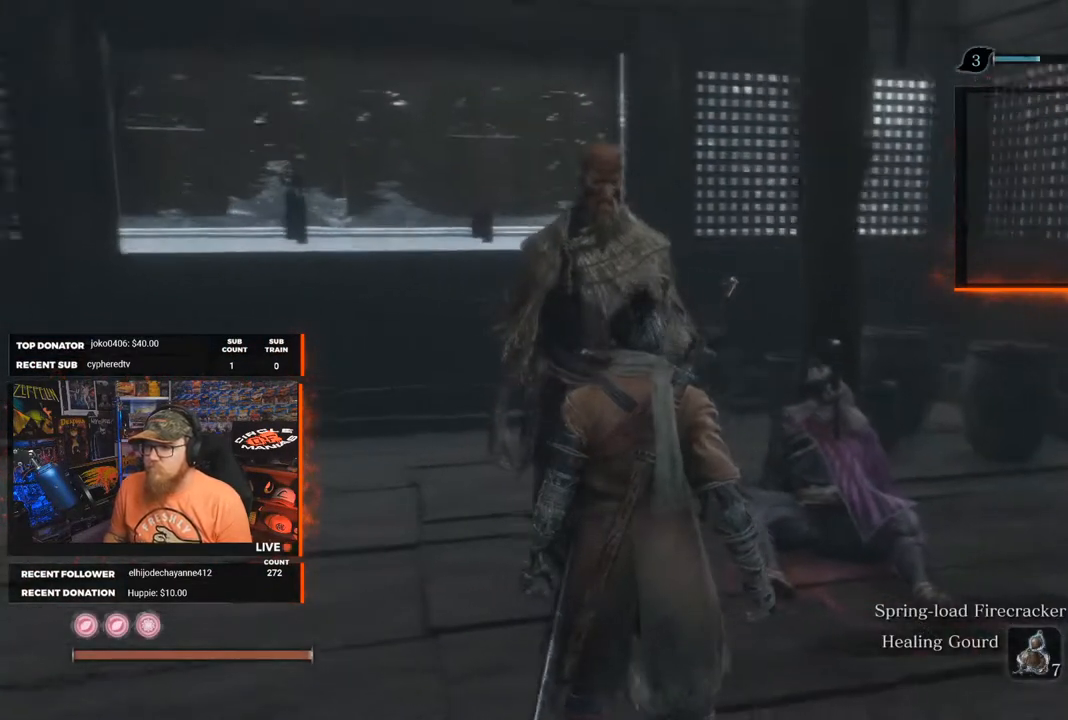
{"buttons": [], "left_stick": "center", "right_stick": "right", "events": []}
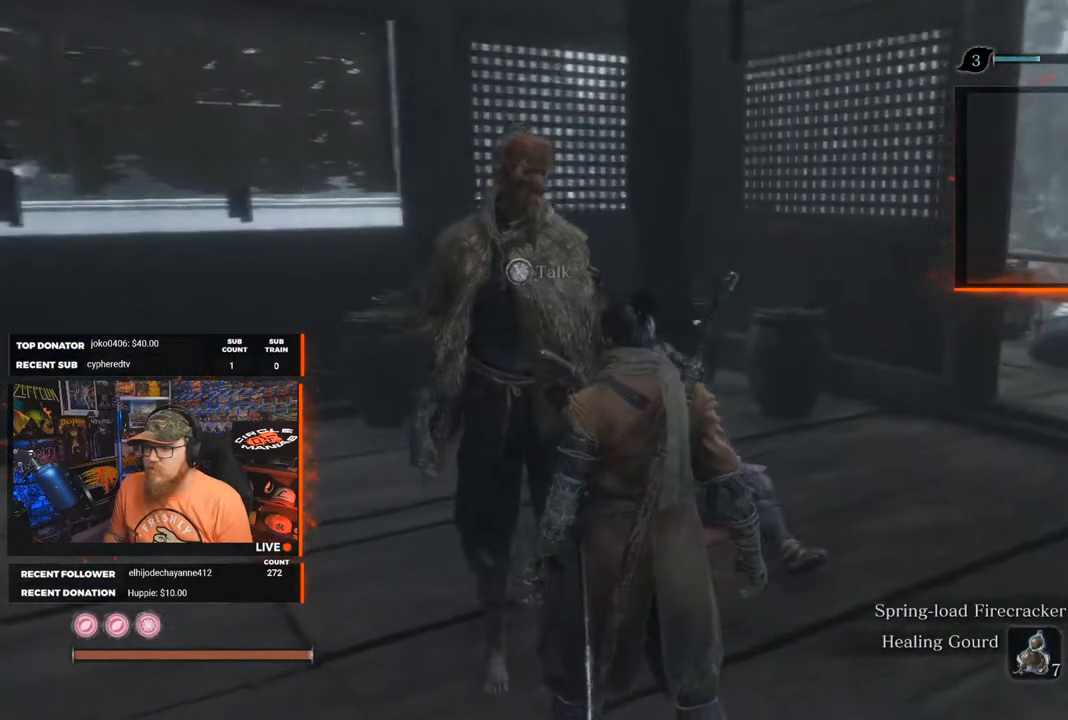
{"buttons": [], "left_stick": "right", "right_stick": "right", "events": [[50, "right_stick", "center"], [317, "left_stick", "down-right"], [383, "right_stick", "right"], [433, "left_stick", "right"]]}
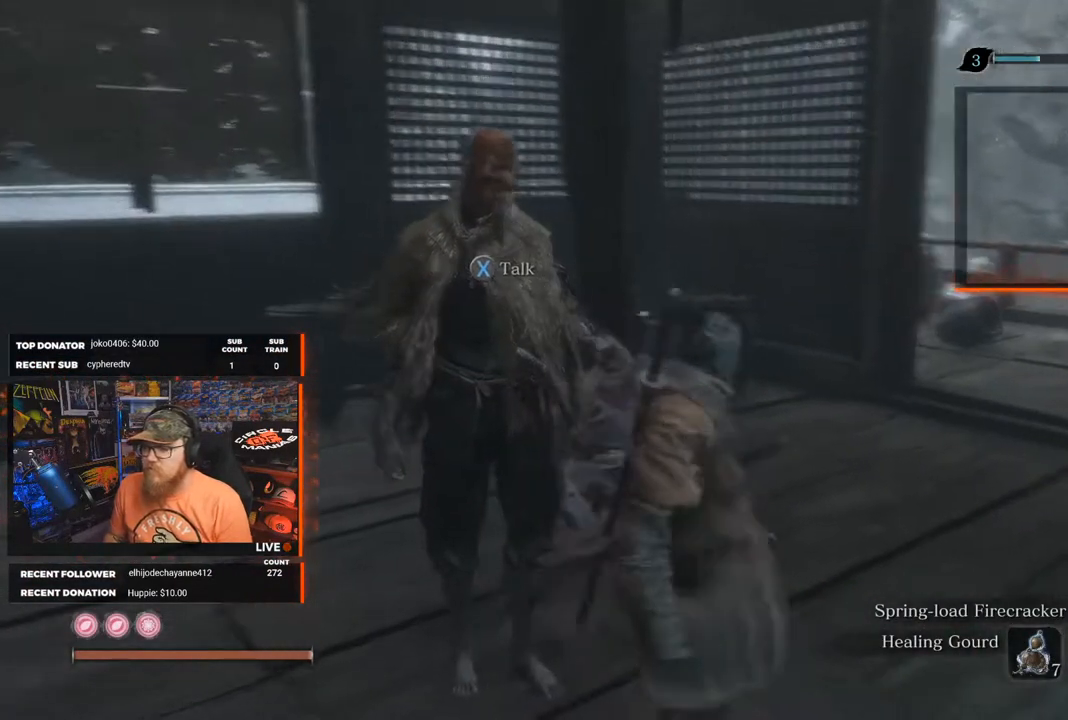
{"buttons": [], "left_stick": "up", "right_stick": "center", "events": [[217, "right_stick", "center"], [267, "left_stick", "up-right"], [400, "left_stick", "up"]]}
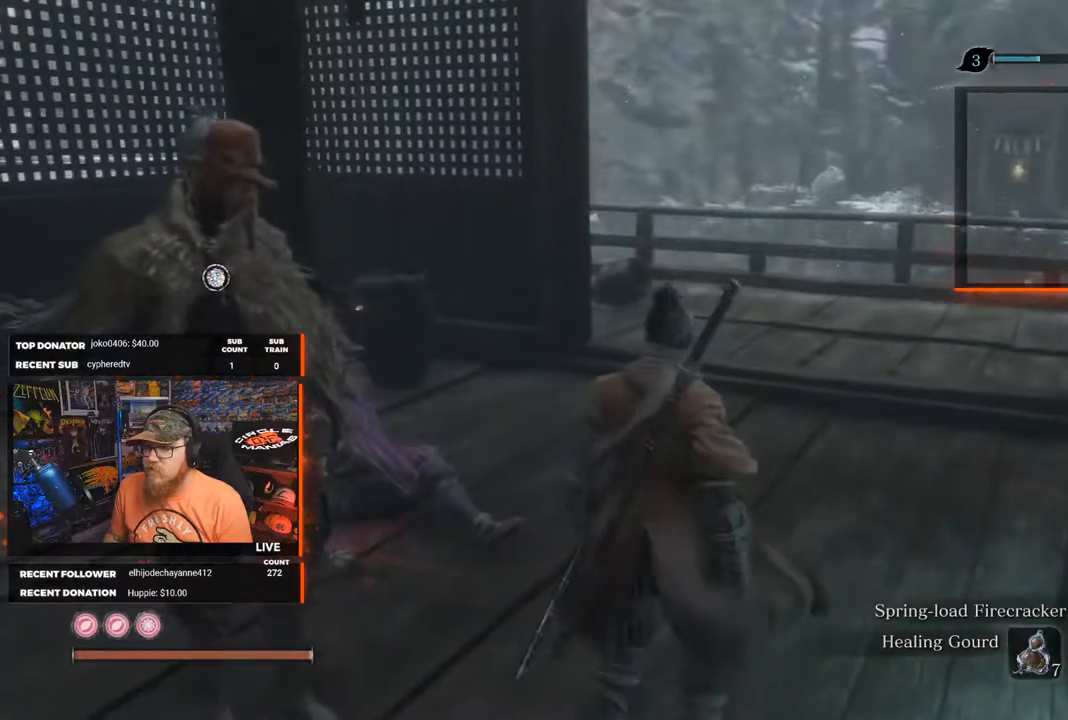
{"buttons": [], "left_stick": "up", "right_stick": "right", "events": [[367, "right_stick", "right"]]}
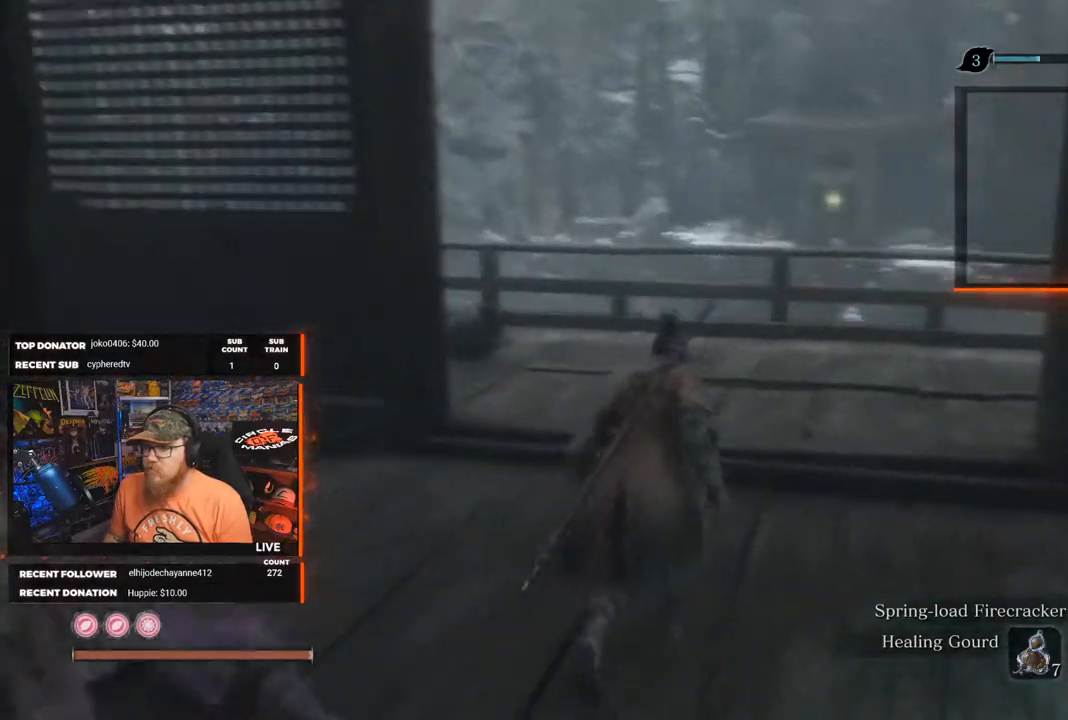
{"buttons": [], "left_stick": "up", "right_stick": "down-left", "events": [[67, "right_stick", "down-right"], [183, "right_stick", "center"], [350, "right_stick", "down-left"]]}
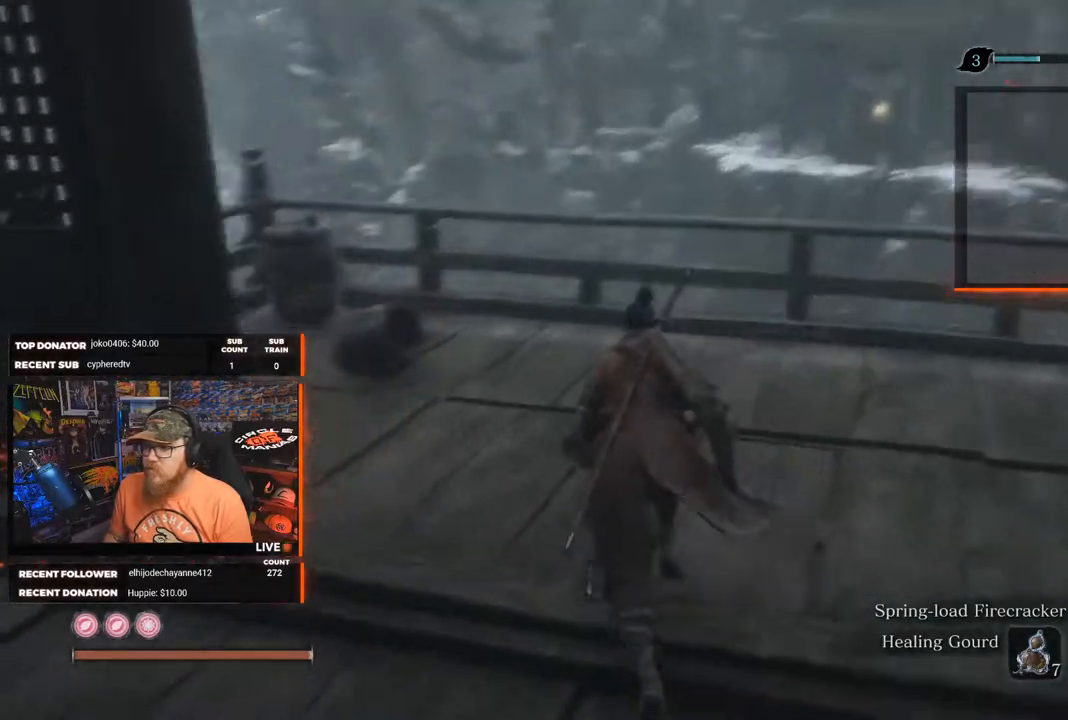
{"buttons": [], "left_stick": "up", "right_stick": "center", "events": [[183, "right_stick", "center"]]}
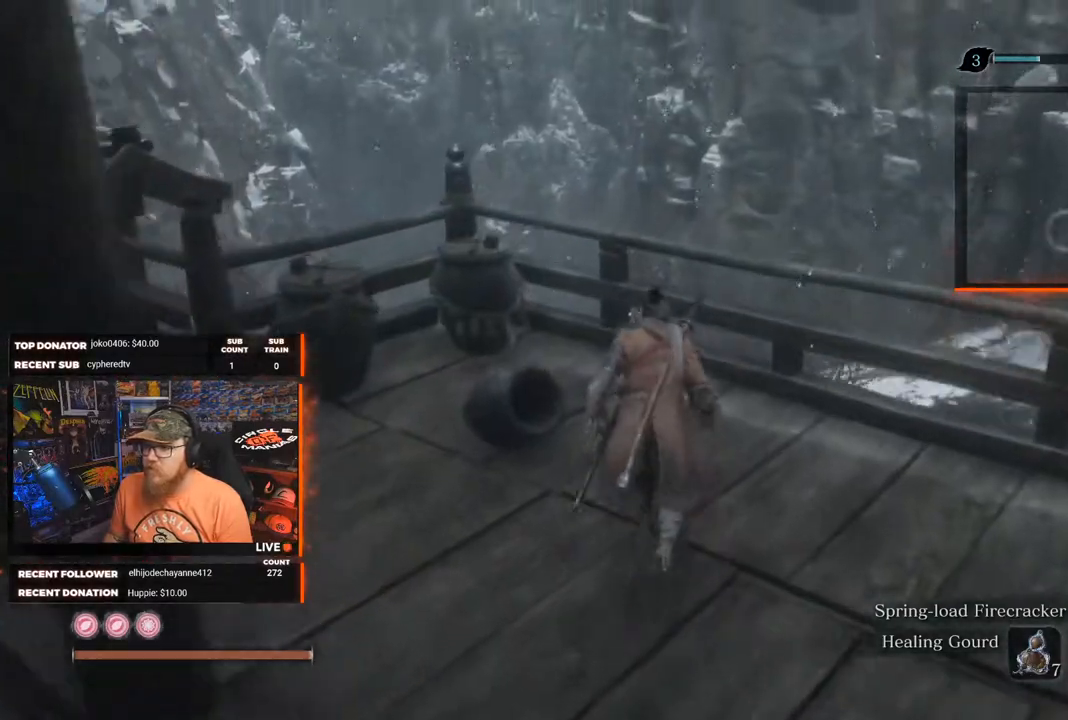
{"buttons": [], "left_stick": "up", "right_stick": "center", "events": [[50, "right_stick", "down-right"], [417, "right_stick", "center"]]}
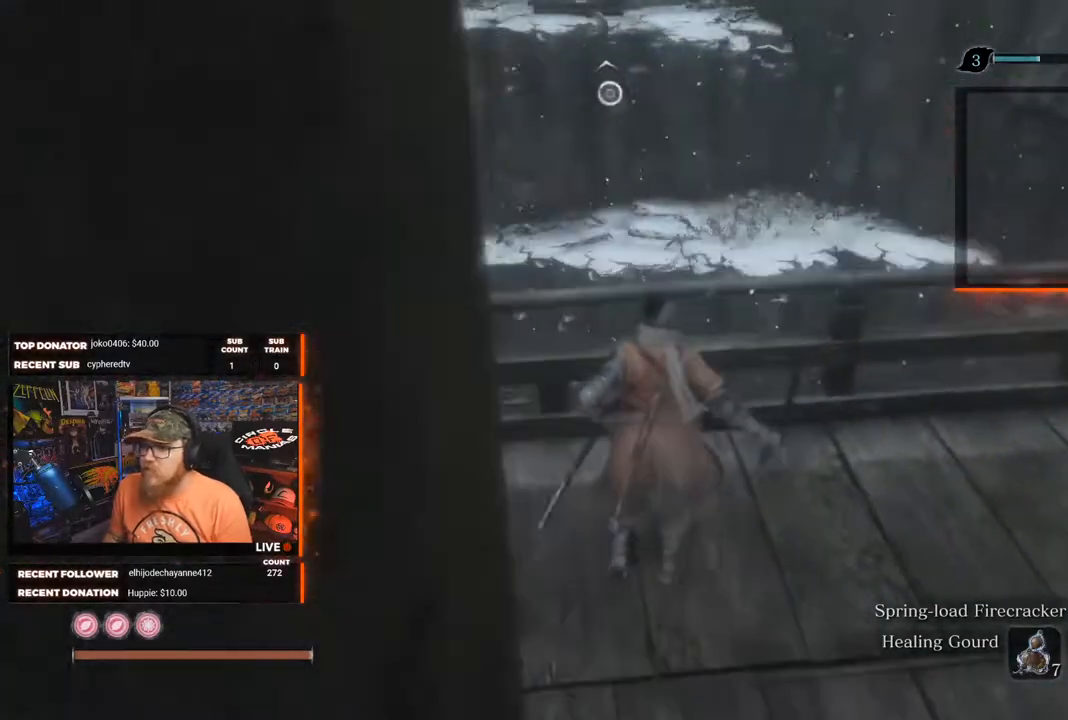
{"buttons": [], "left_stick": "up", "right_stick": "center", "events": [[83, "right_stick", "up"], [267, "right_stick", "center"]]}
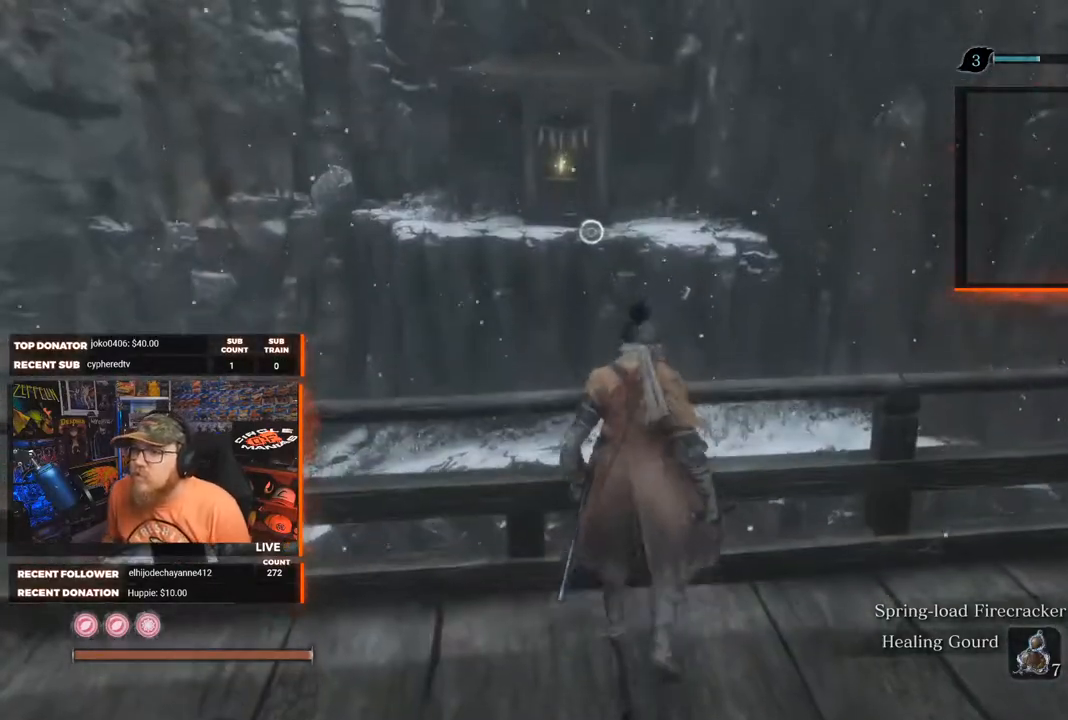
{"buttons": [], "left_stick": "up", "right_stick": "down-right", "events": [[33, "left_stick", "center"], [217, "right_stick", "down-right"], [400, "left_stick", "up"]]}
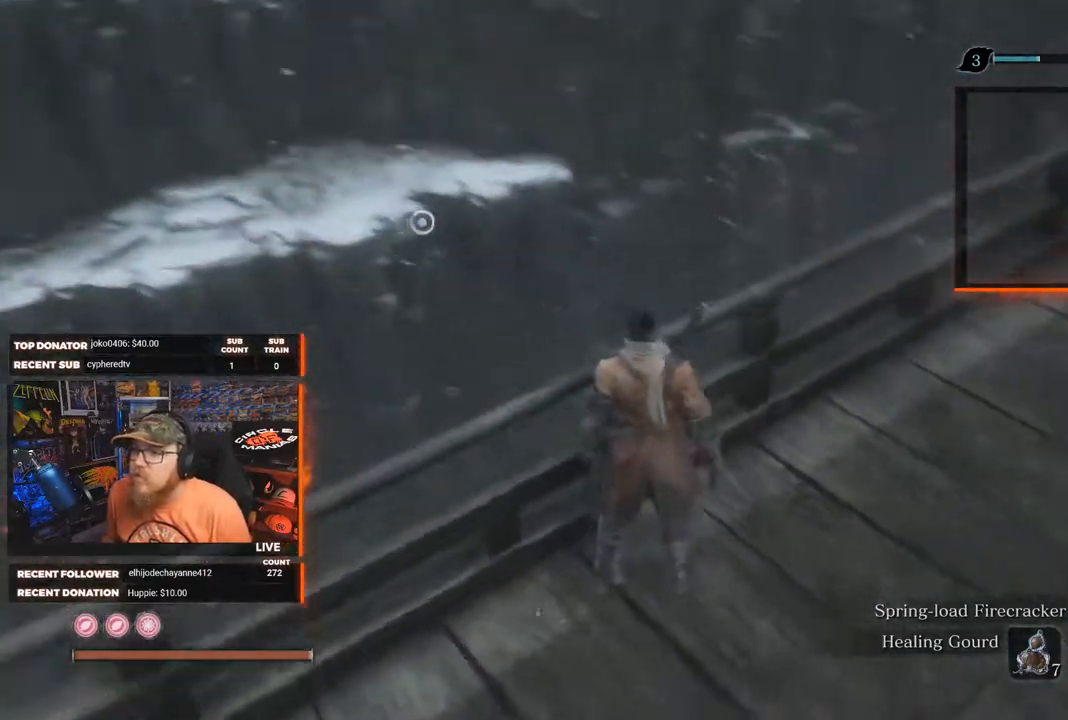
{"buttons": [], "left_stick": "up", "right_stick": "center", "events": [[200, "right_stick", "center"]]}
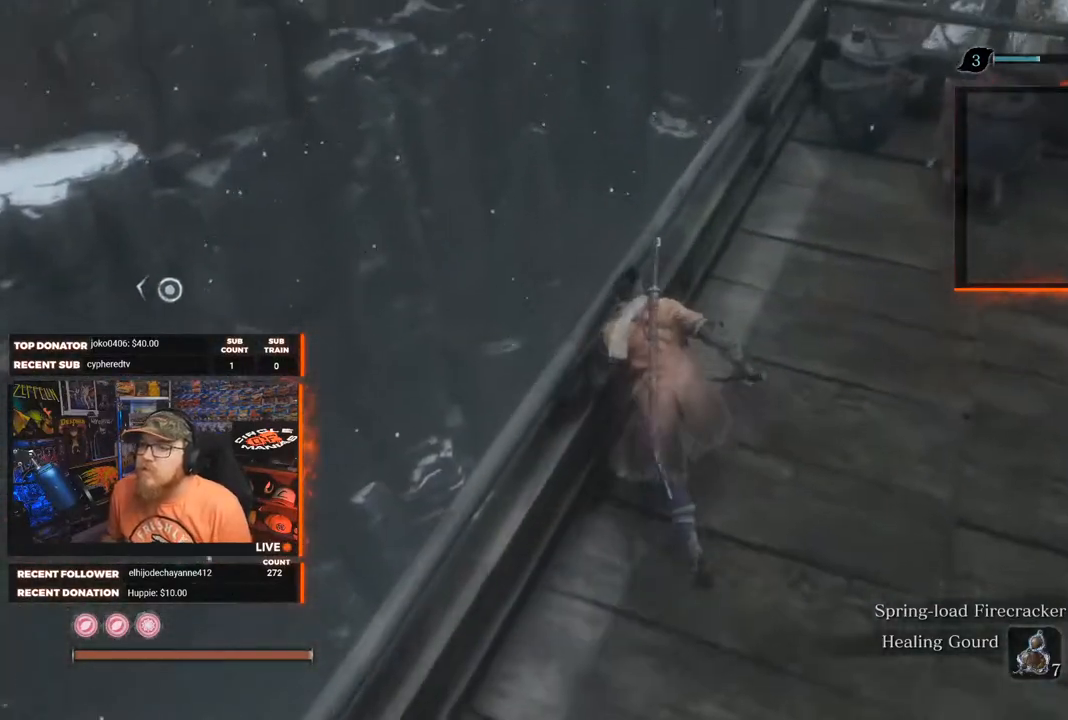
{"buttons": [], "left_stick": "up-left", "right_stick": "left", "events": [[50, "left_stick", "up-left"], [100, "right_stick", "down-left"], [233, "right_stick", "left"]]}
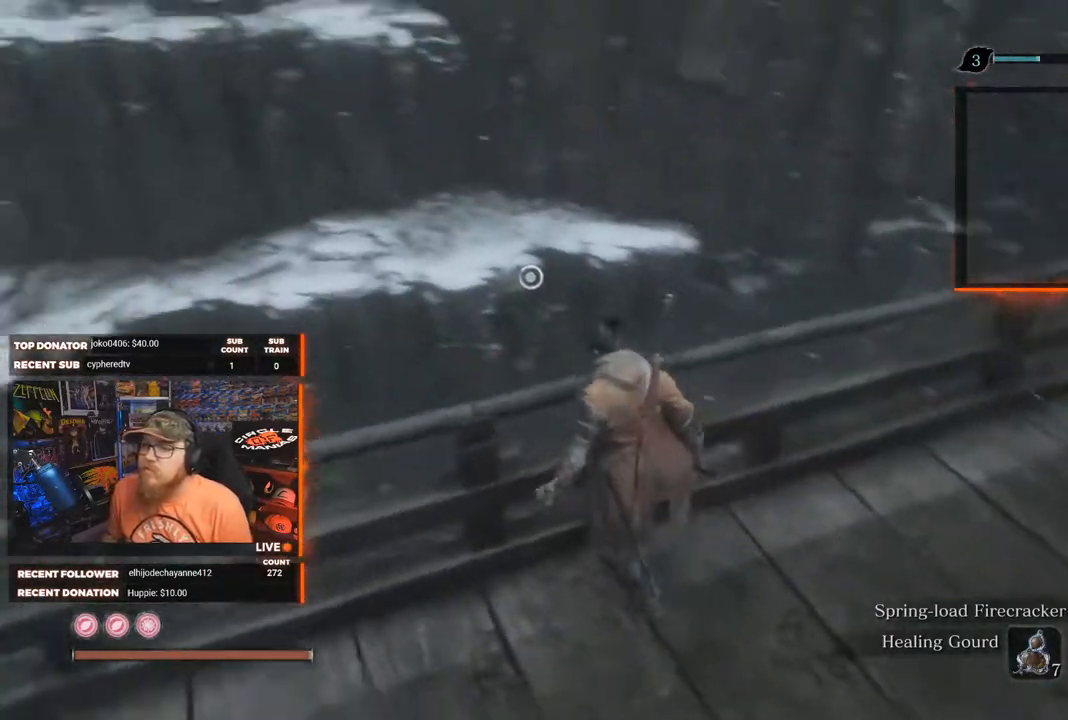
{"buttons": [], "left_stick": "up", "right_stick": "left", "events": [[133, "right_stick", "center"], [217, "right_stick", "down-left"], [367, "left_stick", "up"], [417, "right_stick", "left"]]}
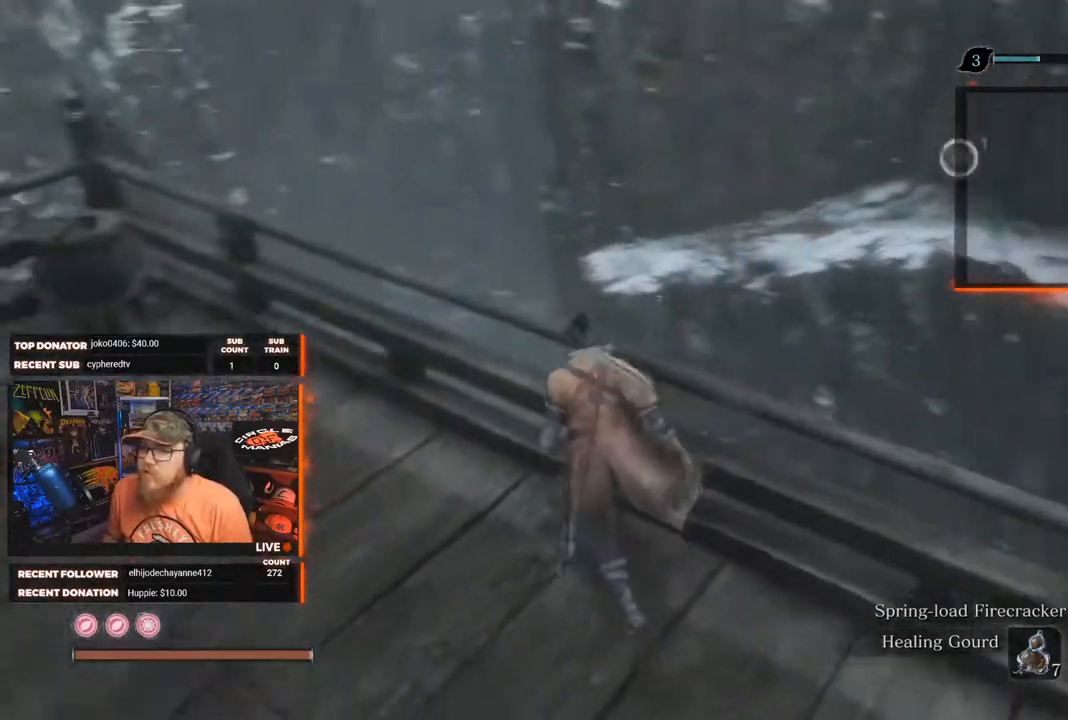
{"buttons": [], "left_stick": "up", "right_stick": "center", "events": [[350, "right_stick", "center"]]}
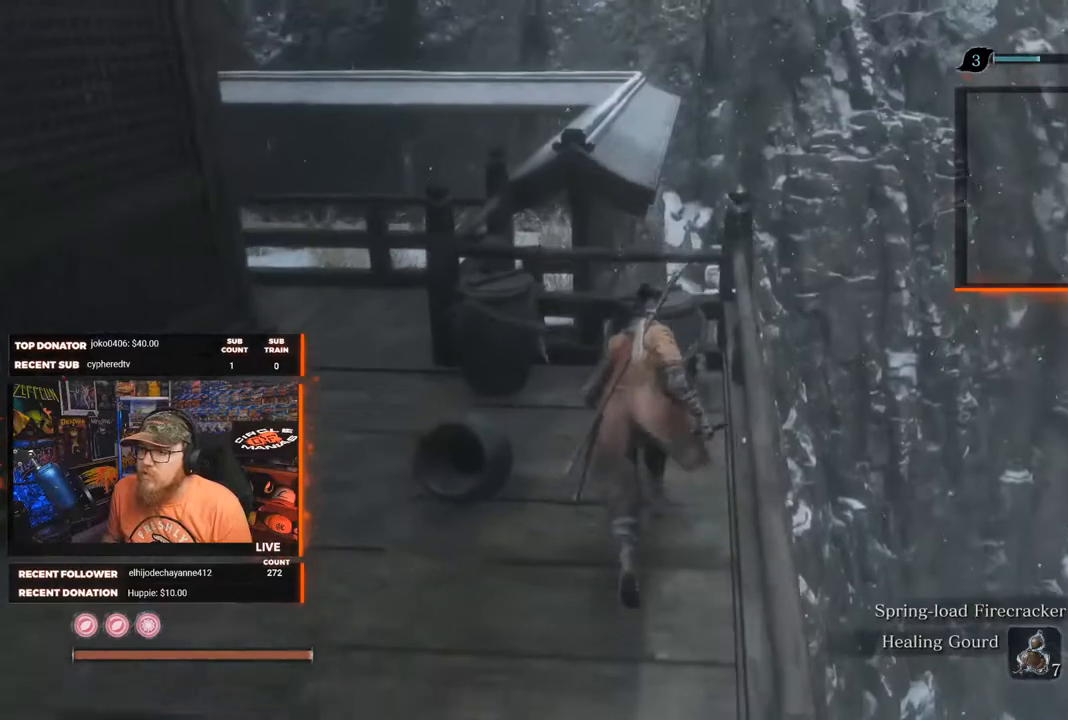
{"buttons": [], "left_stick": "up", "right_stick": "center", "events": [[250, "right_stick", "down-left"], [500, "right_stick", "center"]]}
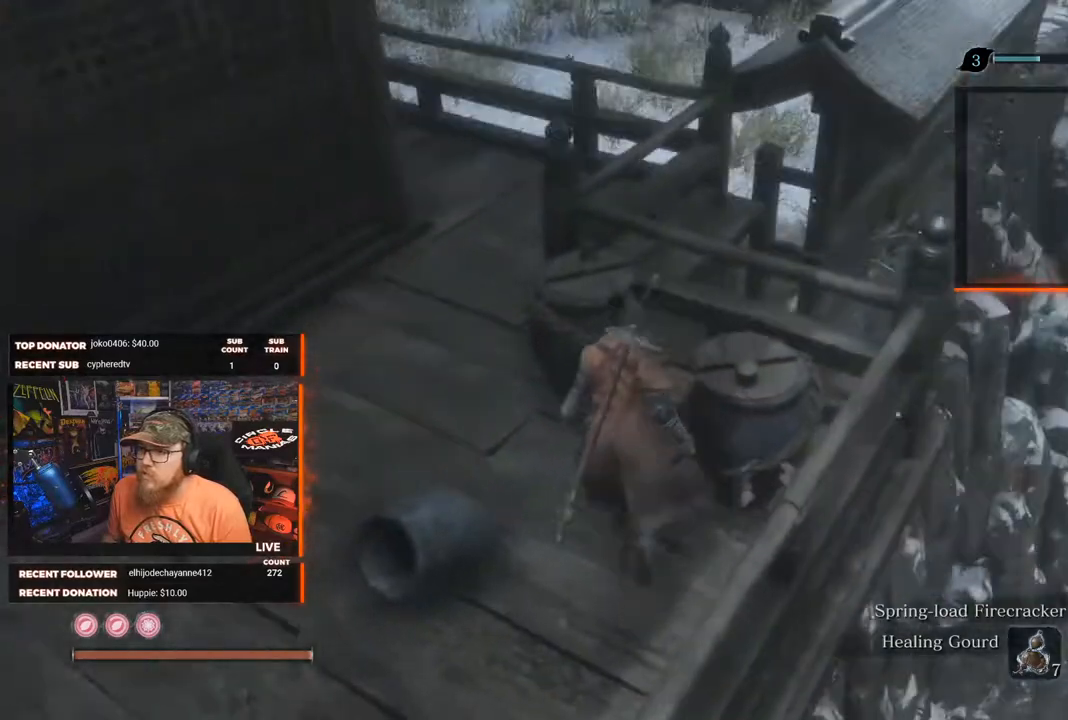
{"buttons": [], "left_stick": "down-right", "right_stick": "right", "events": [[17, "left_stick", "center"], [350, "right_stick", "right"], [367, "left_stick", "down-right"]]}
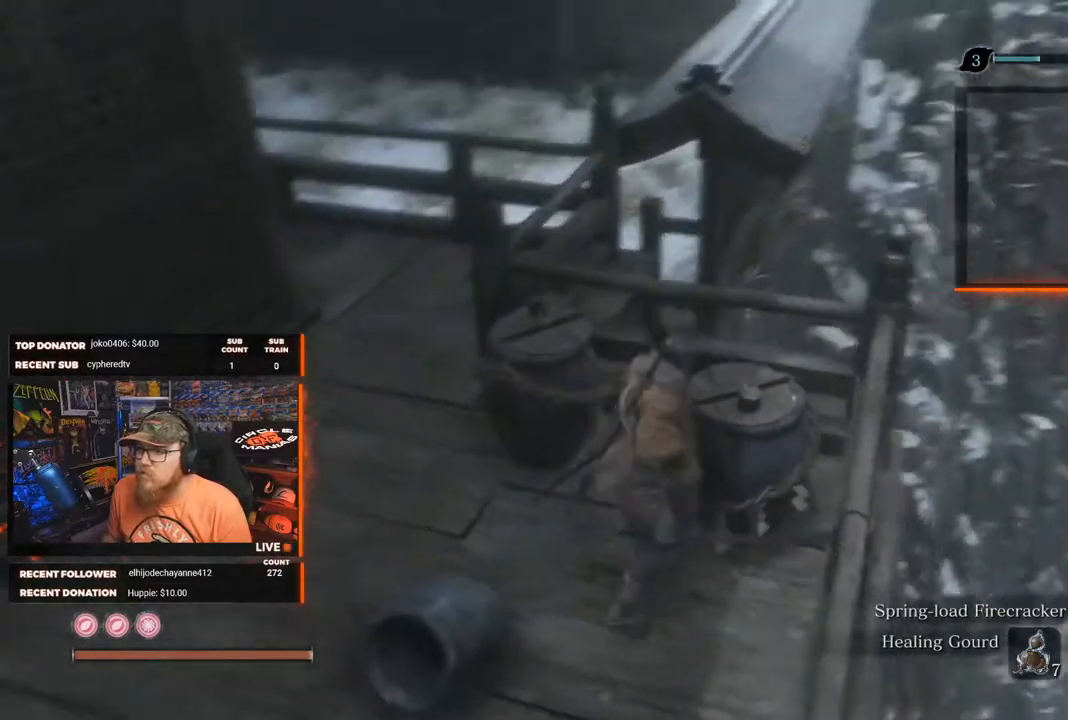
{"buttons": [], "left_stick": "down-right", "right_stick": "down-right", "events": [[450, "right_stick", "down-right"]]}
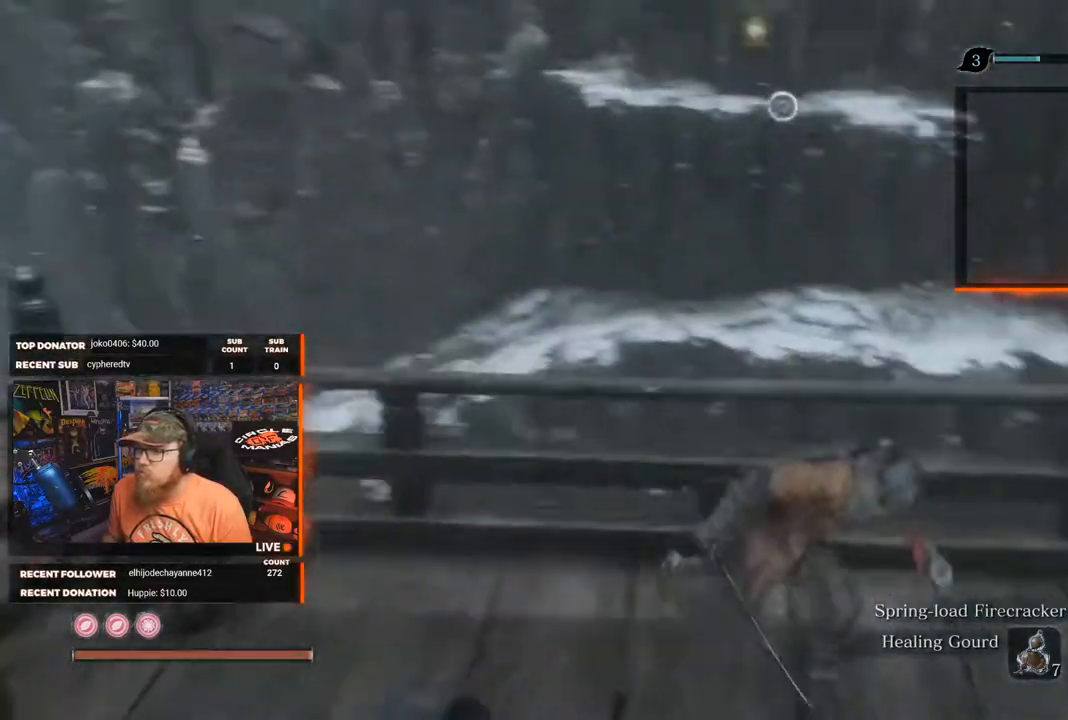
{"buttons": [], "left_stick": "down-right", "right_stick": "center", "events": [[67, "left_stick", "center"], [67, "right_stick", "center"], [317, "left_stick", "down-right"]]}
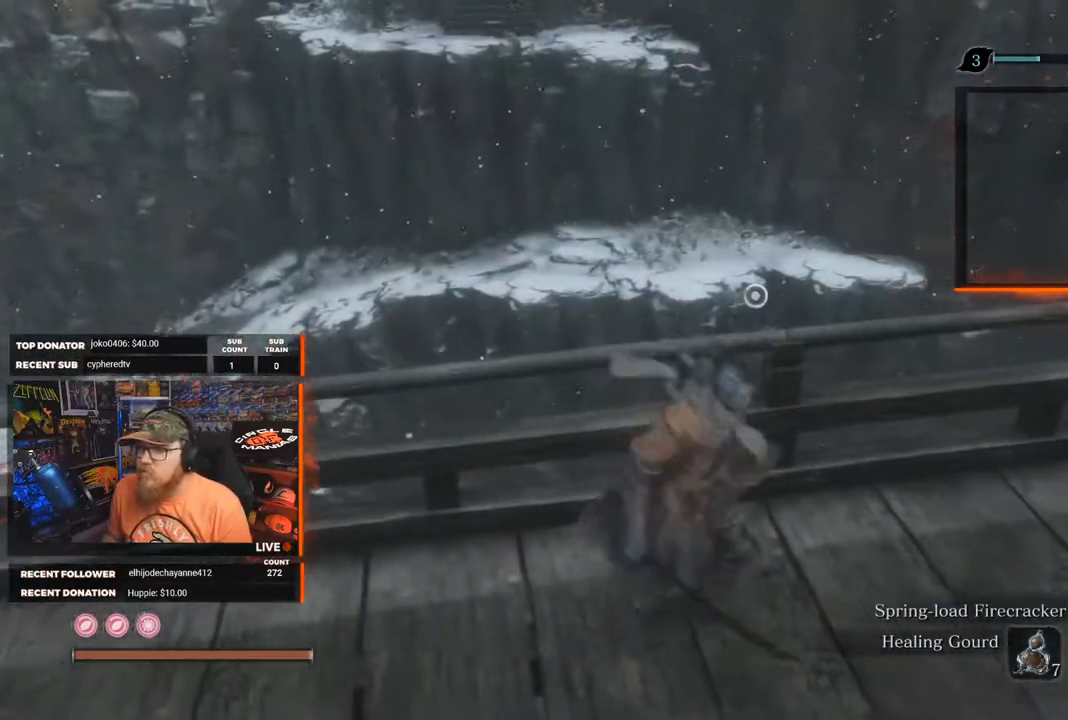
{"buttons": [], "left_stick": "up", "right_stick": "center", "events": [[317, "left_stick", "right"], [500, "left_stick", "up"]]}
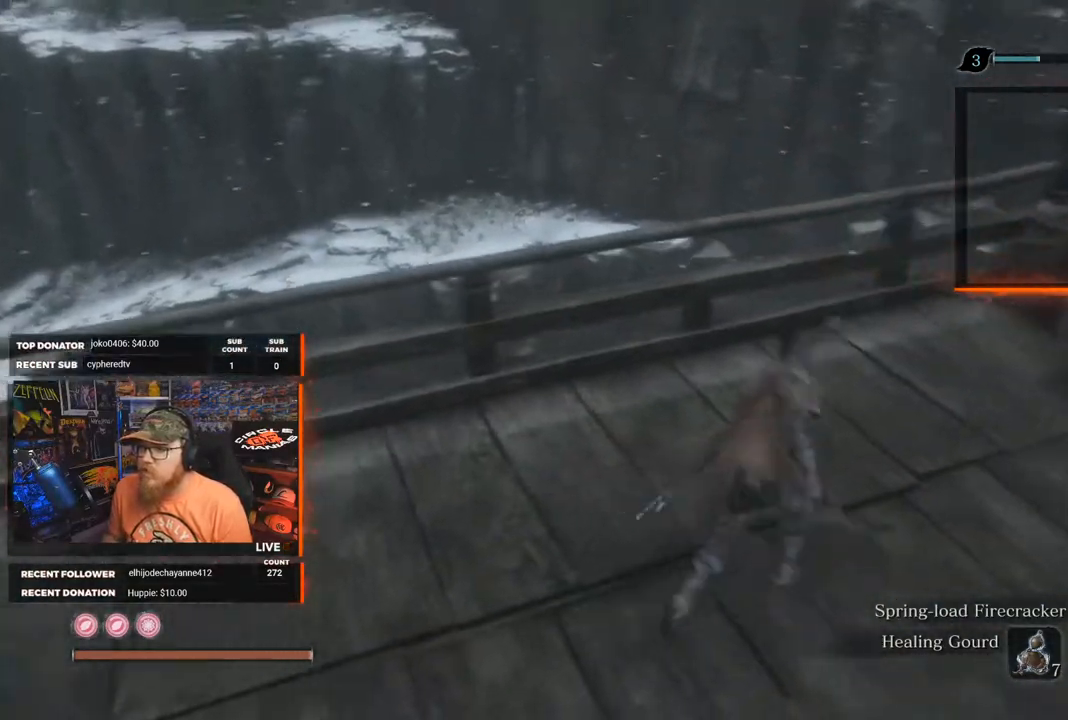
{"buttons": ["A"], "left_stick": "up", "right_stick": "center", "events": [[83, "A", "down"]]}
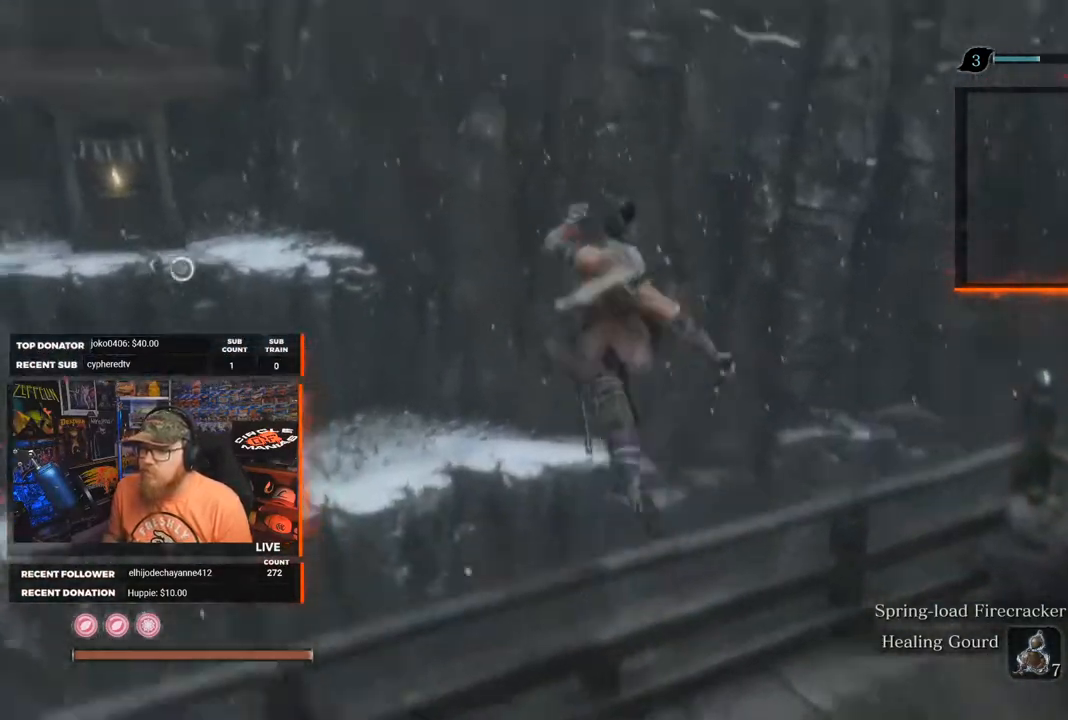
{"buttons": [], "left_stick": "up", "right_stick": "center", "events": [[117, "A", "up"], [133, "right_stick", "down-left"], [483, "right_stick", "center"]]}
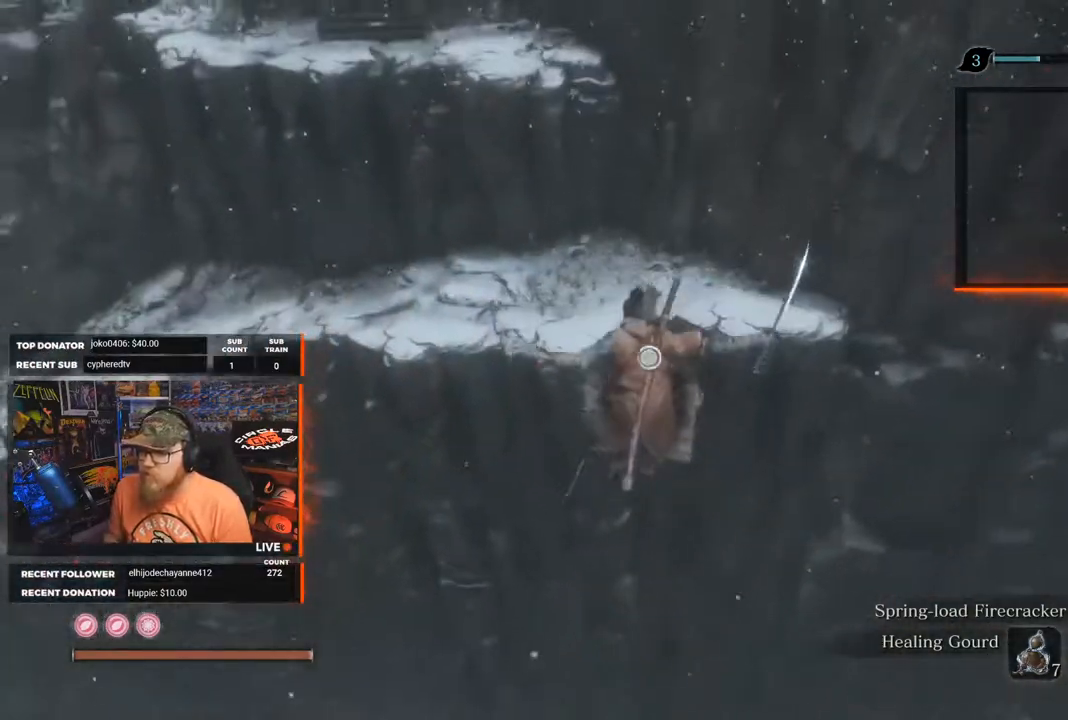
{"buttons": [], "left_stick": "up", "right_stick": "center", "events": [[350, "L2", "down"], [483, "L2", "up"]]}
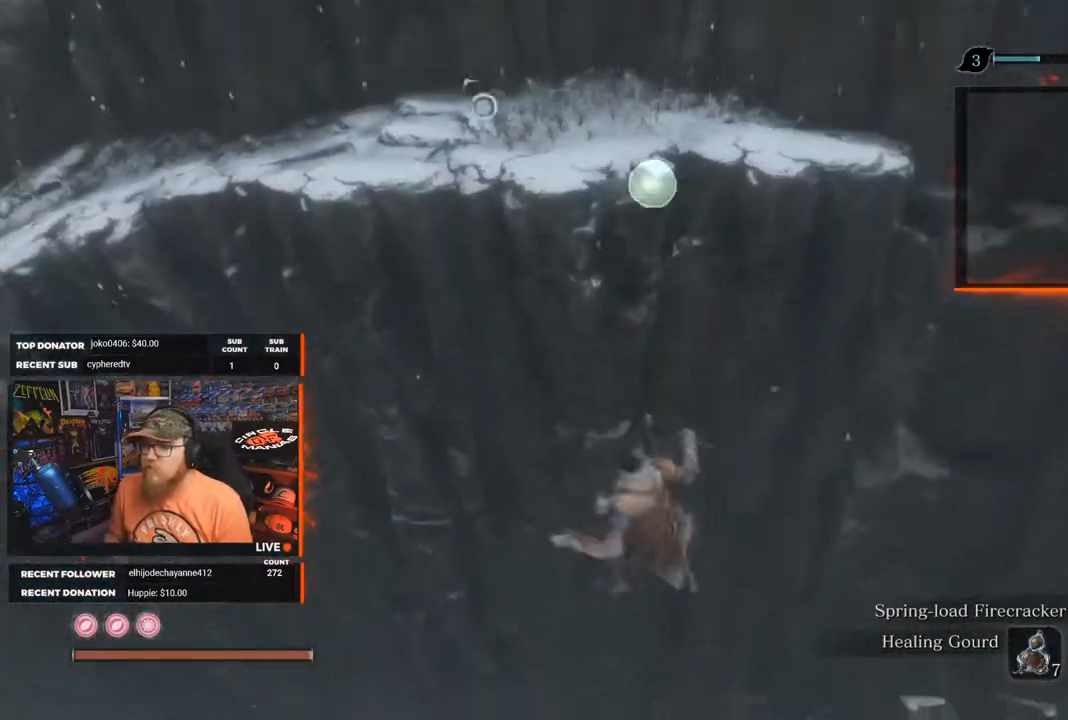
{"buttons": [], "left_stick": "up", "right_stick": "center", "events": [[100, "L2", "down"], [117, "right_stick", "up"], [183, "L2", "up"], [433, "right_stick", "center"]]}